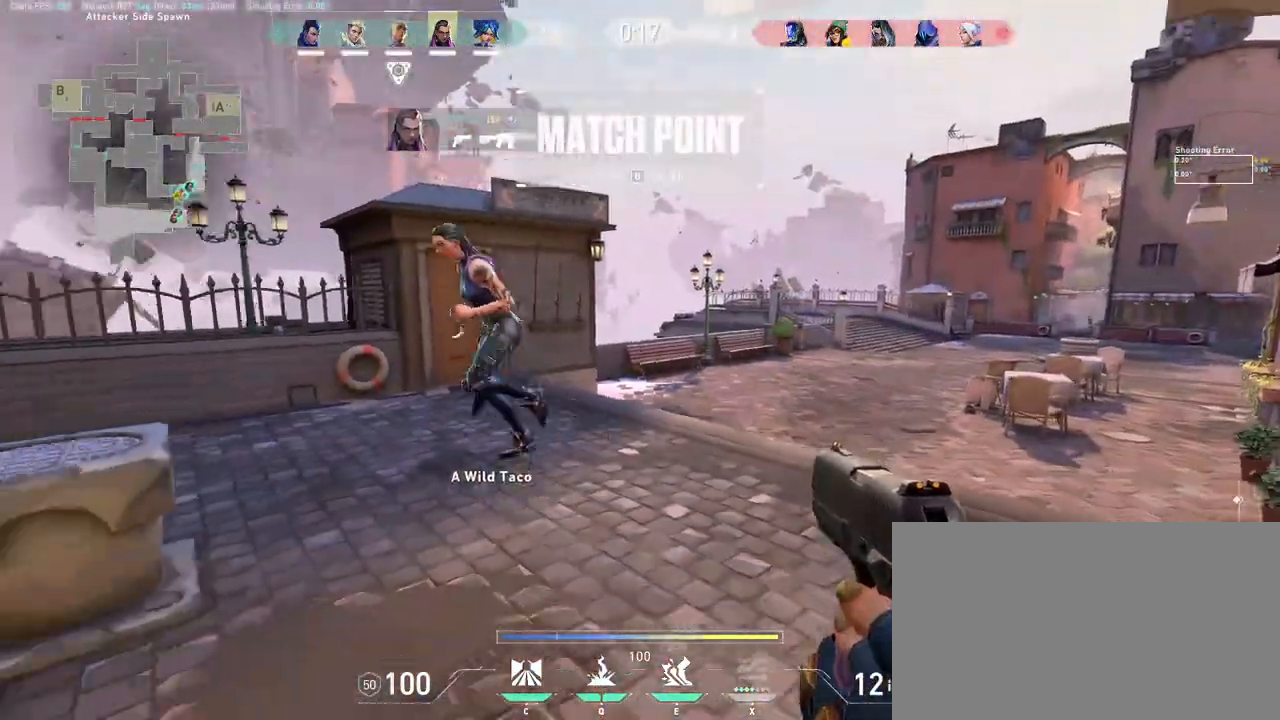
Gameplay with keyboard and mouse; each line is a JSON object with the keys and mouse buttons held at the frame after it. "events" lists presses ("down") and releases ("up") of "a", "ctrl", "d", "e", "q", "s", "shift", "space", "w", "mouse_left", "mouse_wheel", "mouse_right", "mouse_mb4" and "mouse_mb5" between this image and that frame as [ms after this image, input, new state], when the widget could be followed in between. "mouse_left", "mouse_wheel", "mouse_right", "mouse_mb4", "mouse_mb5" = the "left", "wheel", "right", "mb4", "mb5" buttons of the "mouse" list. No other keys are recorded. "wheel" means that the mouse wheel is clicked or scrolled. Mouse movement is not recorded.
{"keys": ["s"], "mouse": [], "events": []}
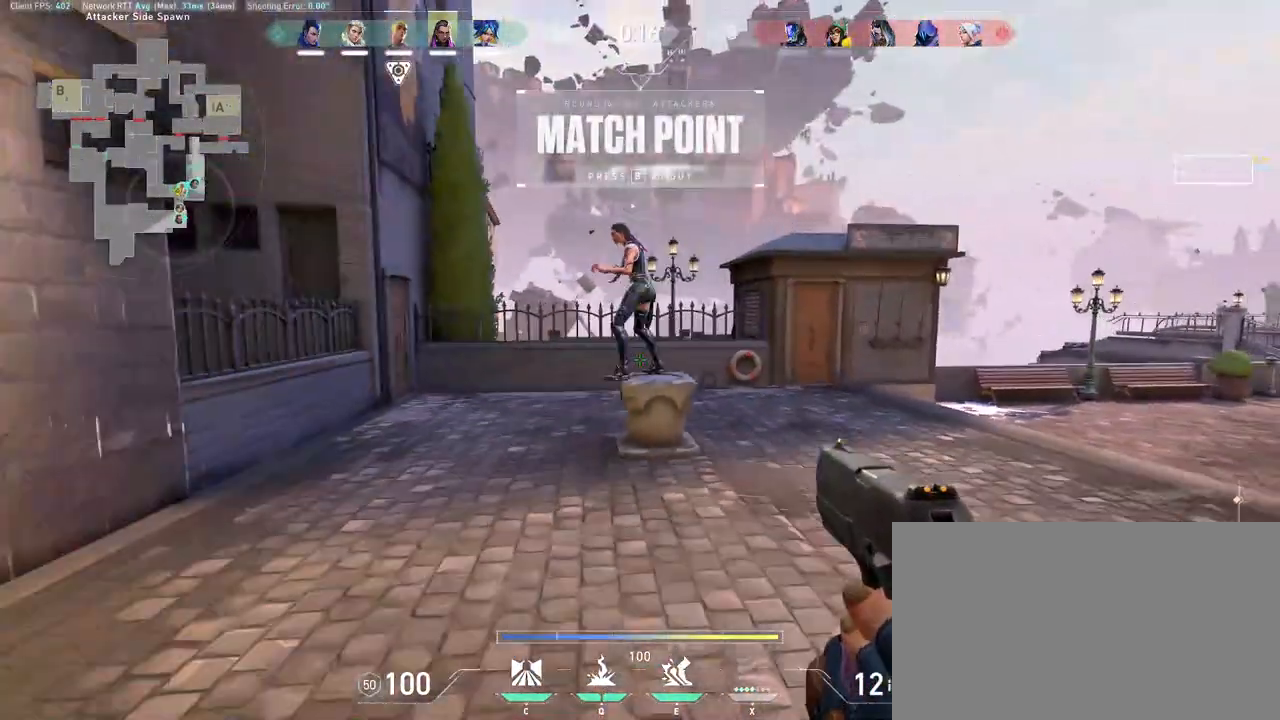
{"keys": [], "mouse": [], "events": [[350, "s", "up"]]}
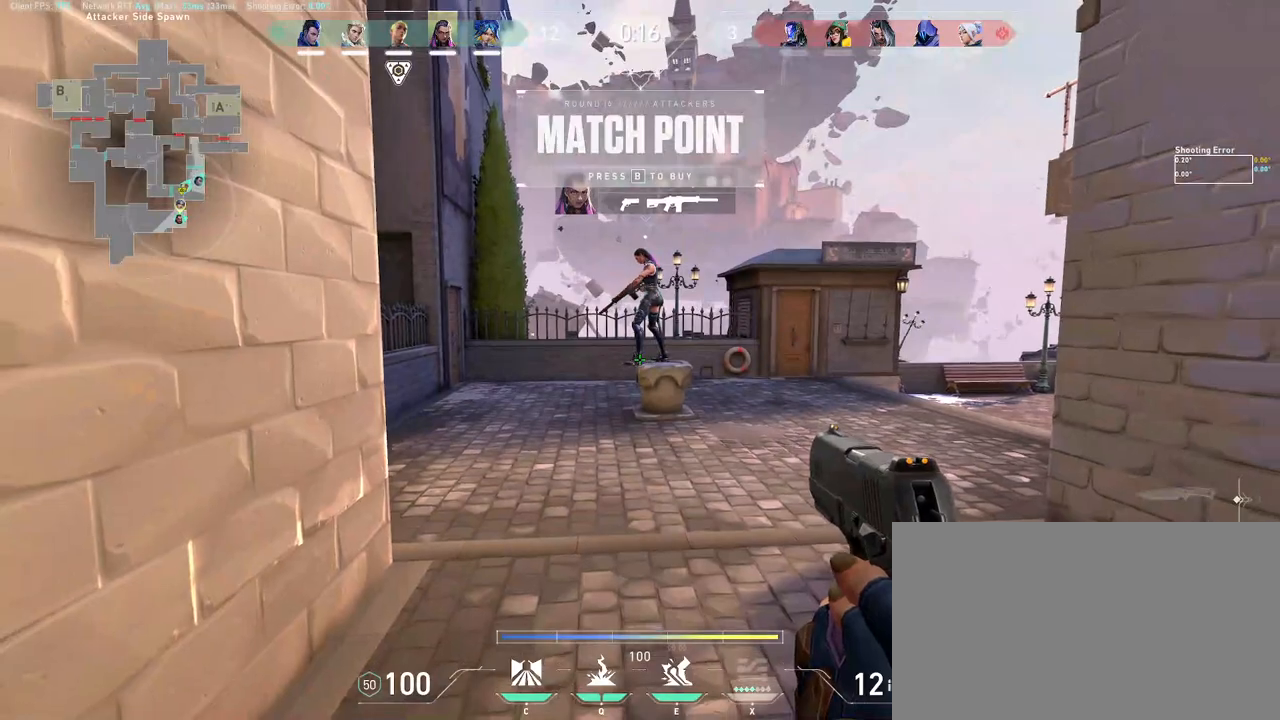
{"keys": ["w"], "mouse": [], "events": [[17, "w", "down"]]}
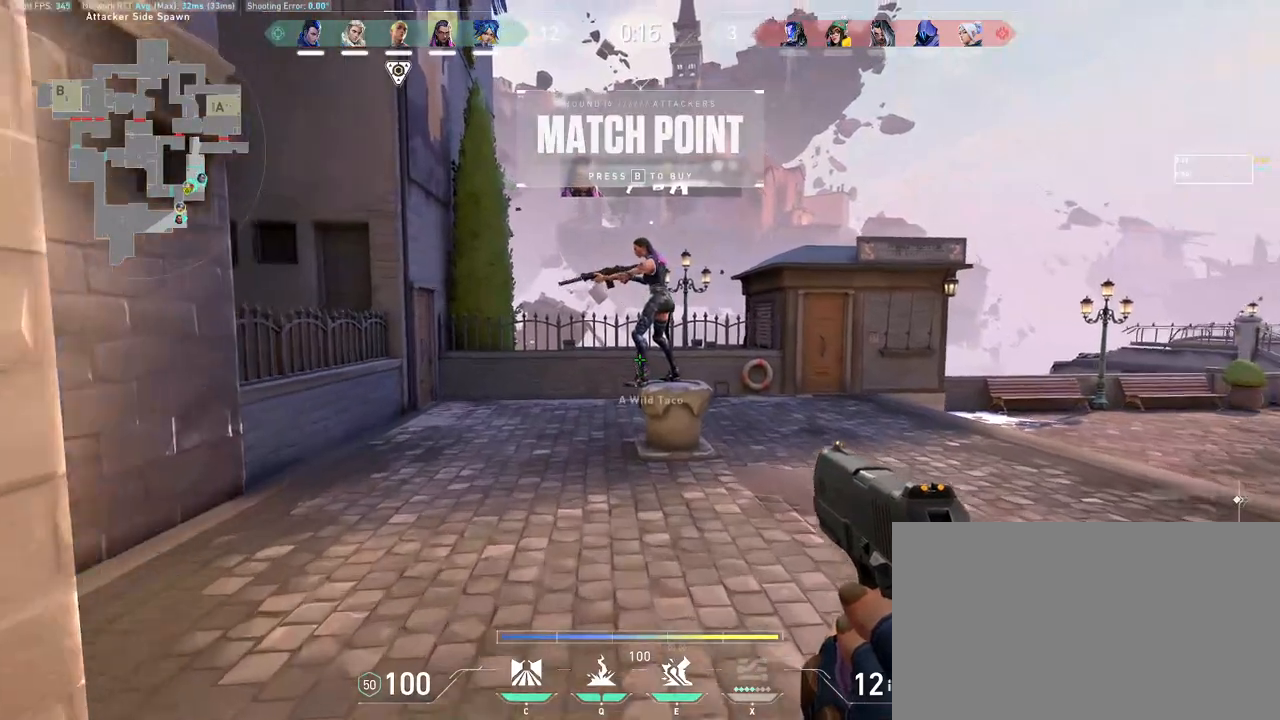
{"keys": [], "mouse": [], "events": [[83, "w", "up"]]}
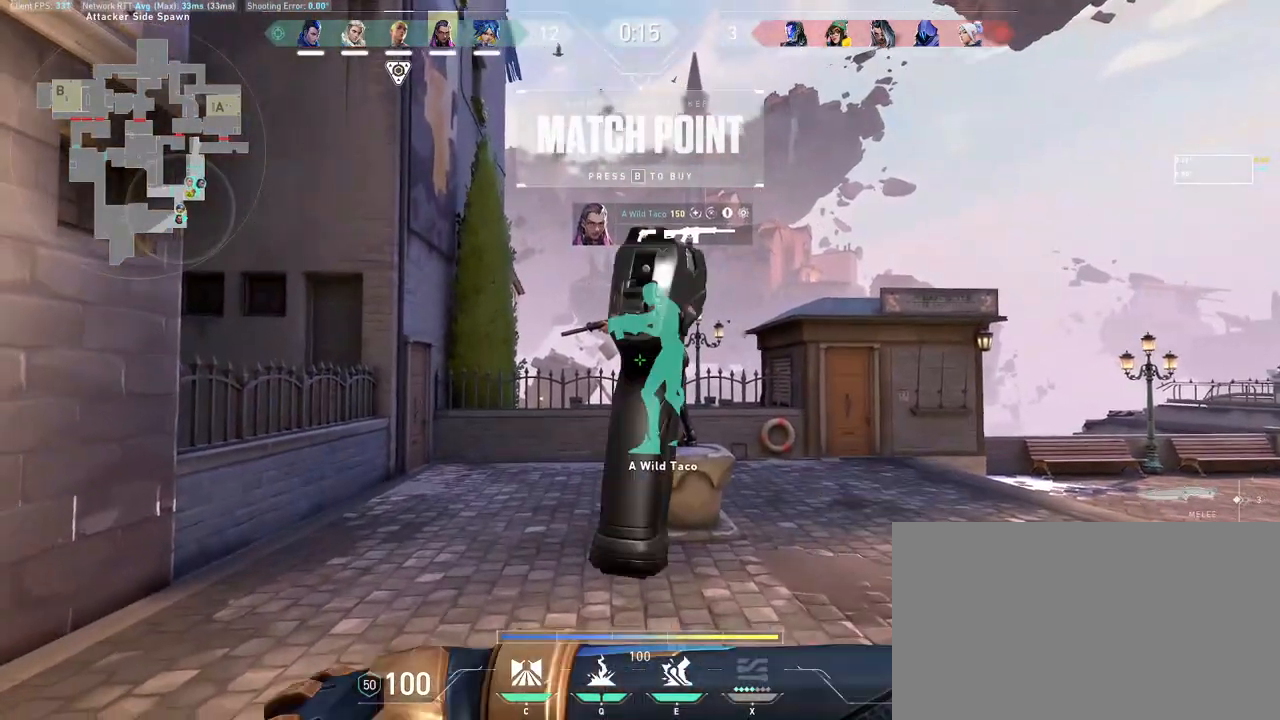
{"keys": [], "mouse": [], "events": []}
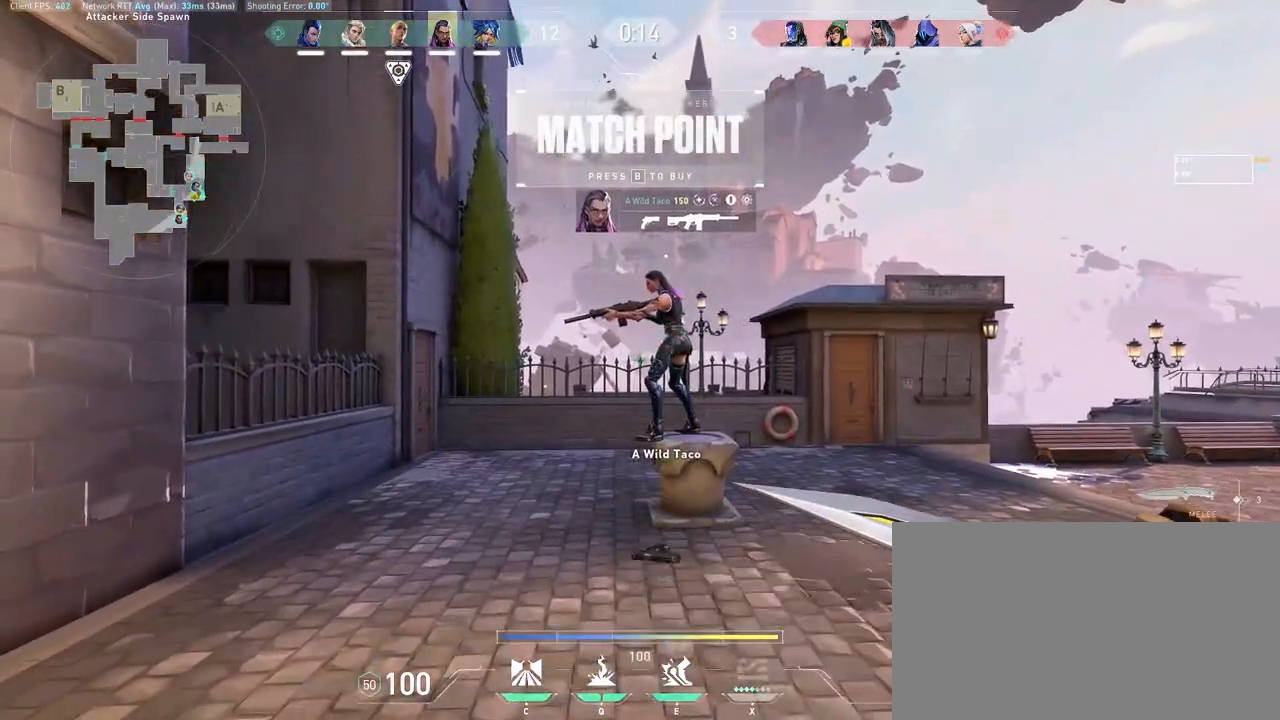
{"keys": ["ctrl"], "mouse": [], "events": [[233, "ctrl", "down"]]}
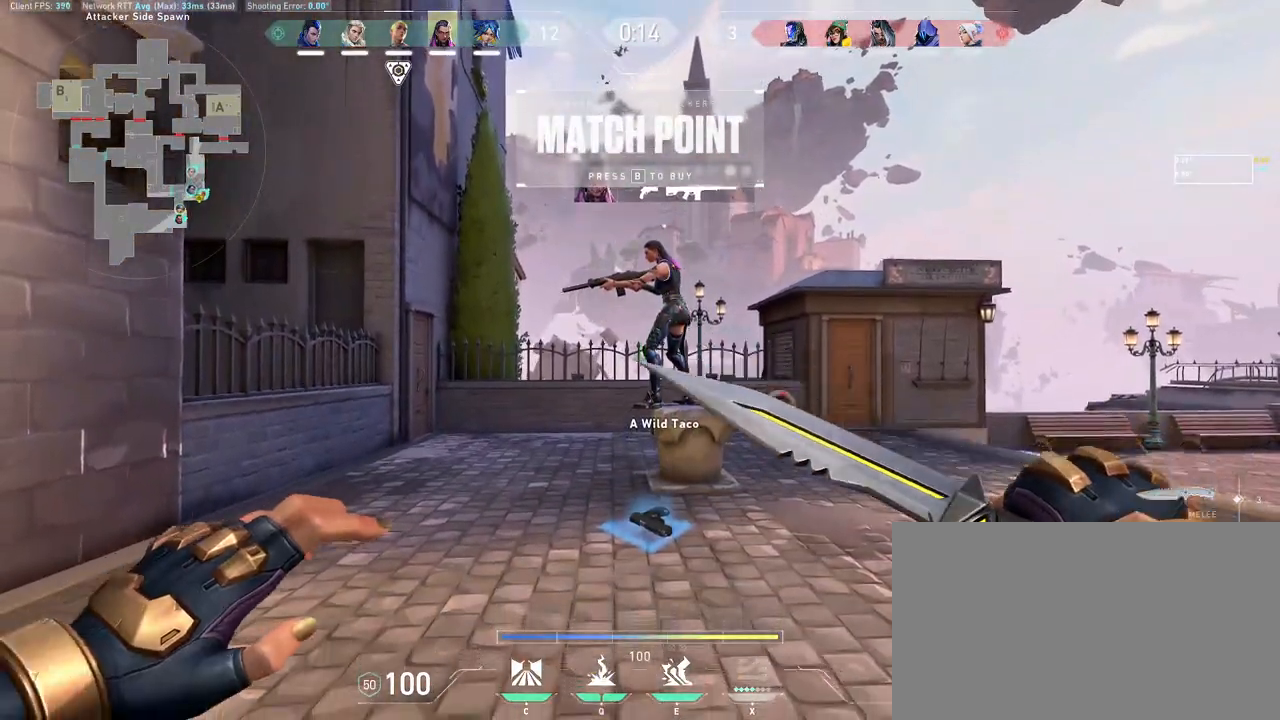
{"keys": [], "mouse": [], "events": [[100, "ctrl", "up"], [233, "ctrl", "down"], [483, "ctrl", "up"]]}
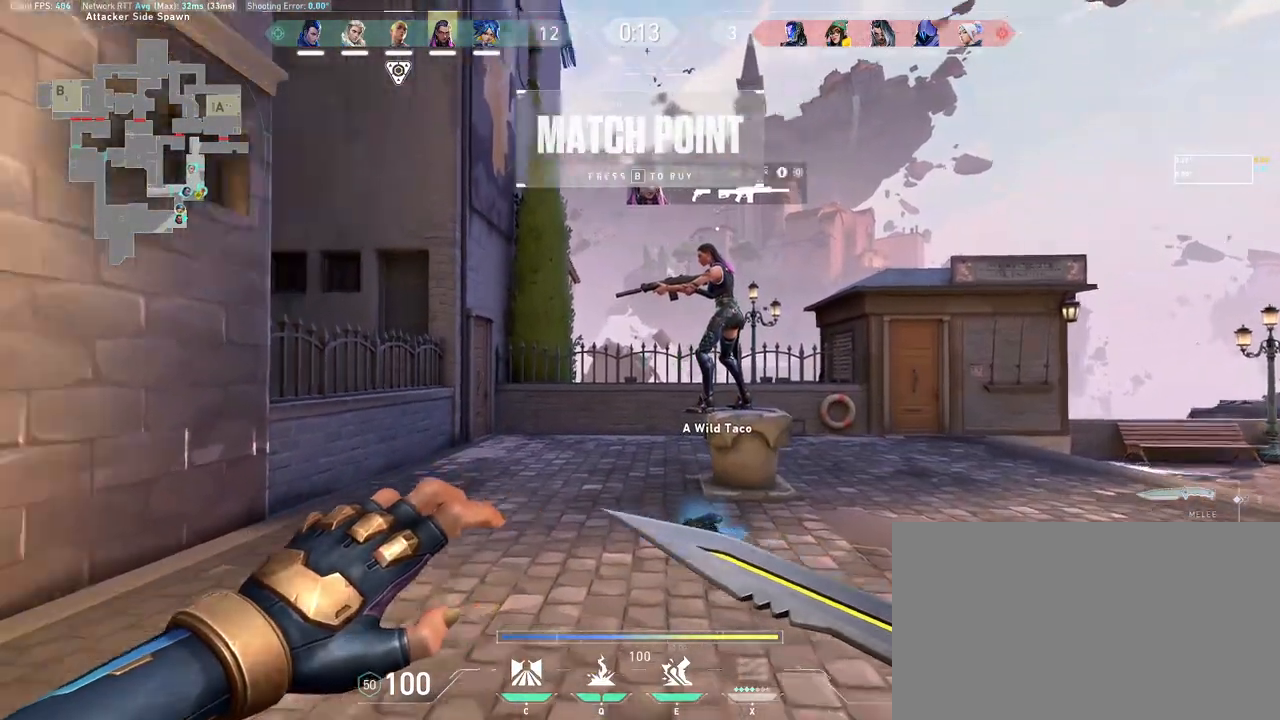
{"keys": ["a"], "mouse": [], "events": [[267, "s", "down"], [317, "a", "down"], [383, "s", "up"]]}
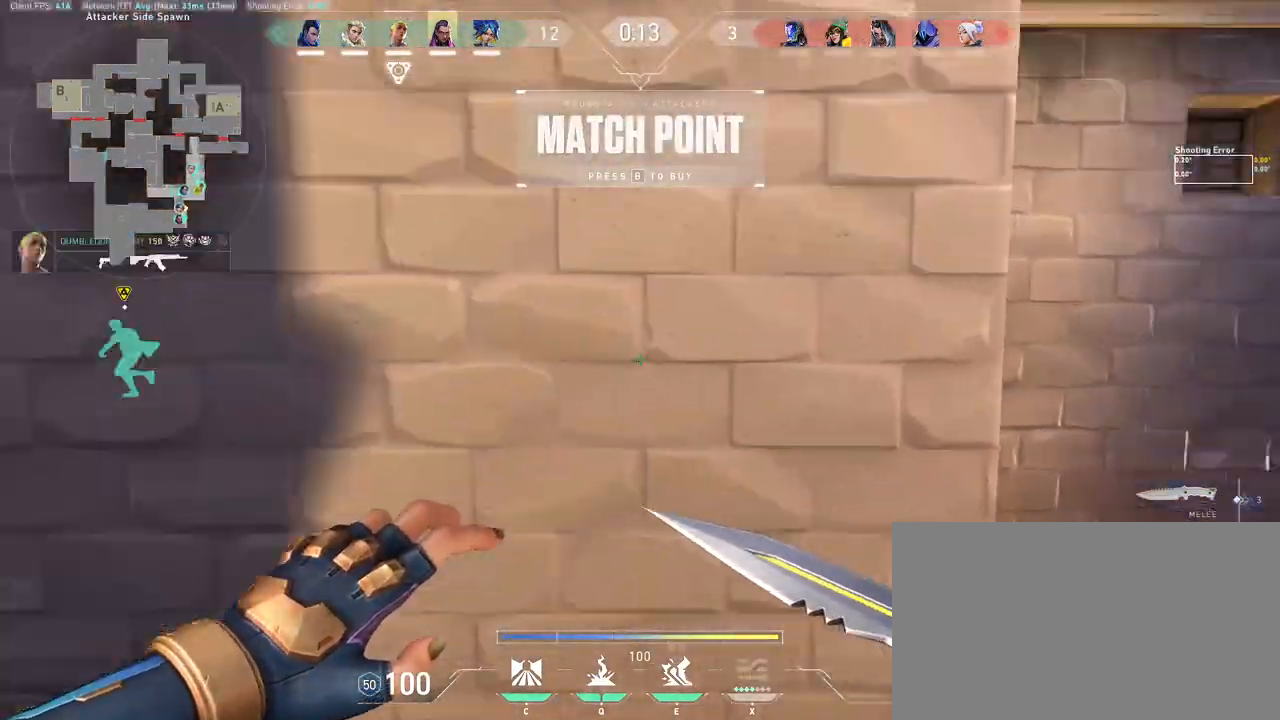
{"keys": ["ctrl"], "mouse": [], "events": [[33, "ctrl", "down"], [117, "a", "up"]]}
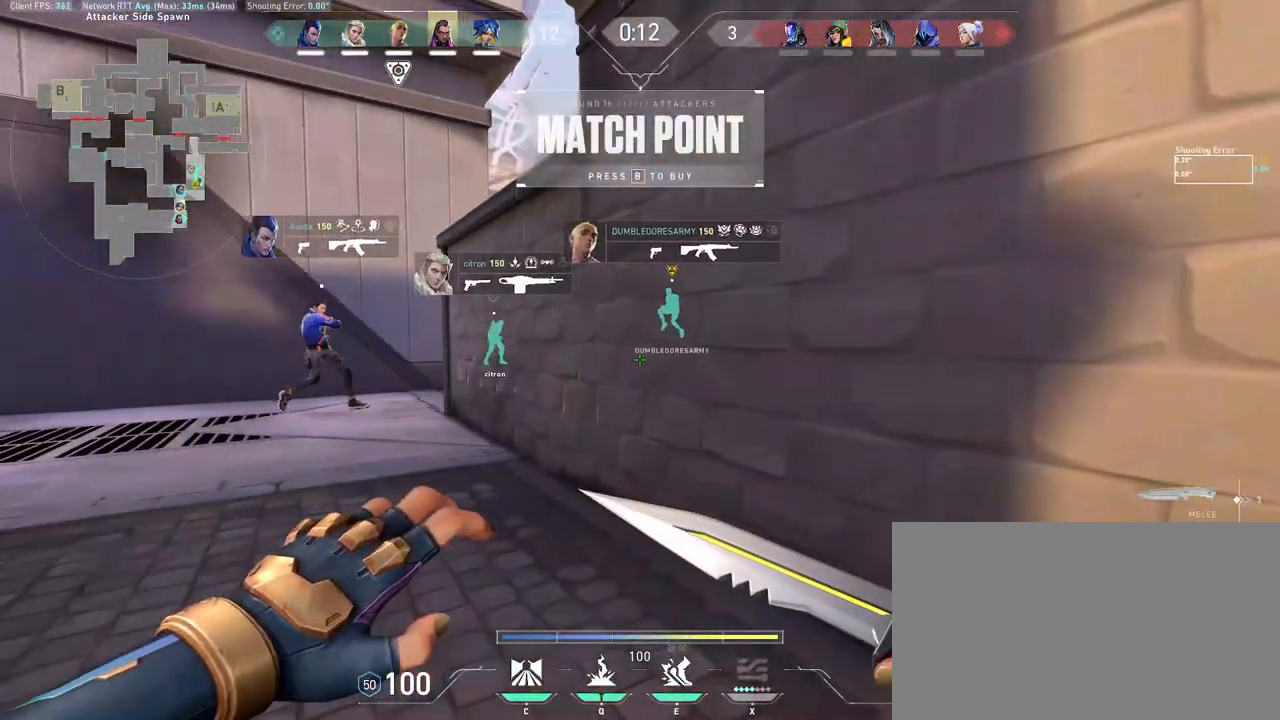
{"keys": ["ctrl"], "mouse": [], "events": [[317, "ctrl", "up"], [417, "ctrl", "down"]]}
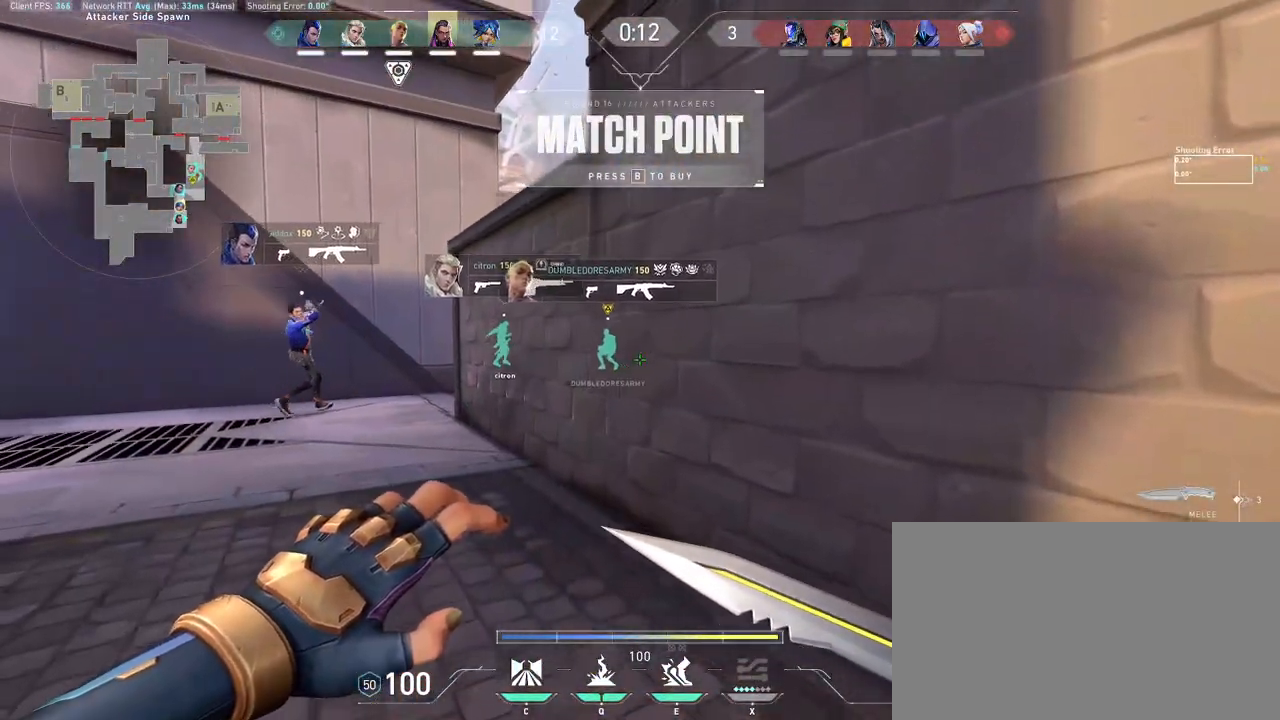
{"keys": [], "mouse": [], "events": [[200, "ctrl", "up"], [333, "ctrl", "down"], [367, "ctrl", "up"]]}
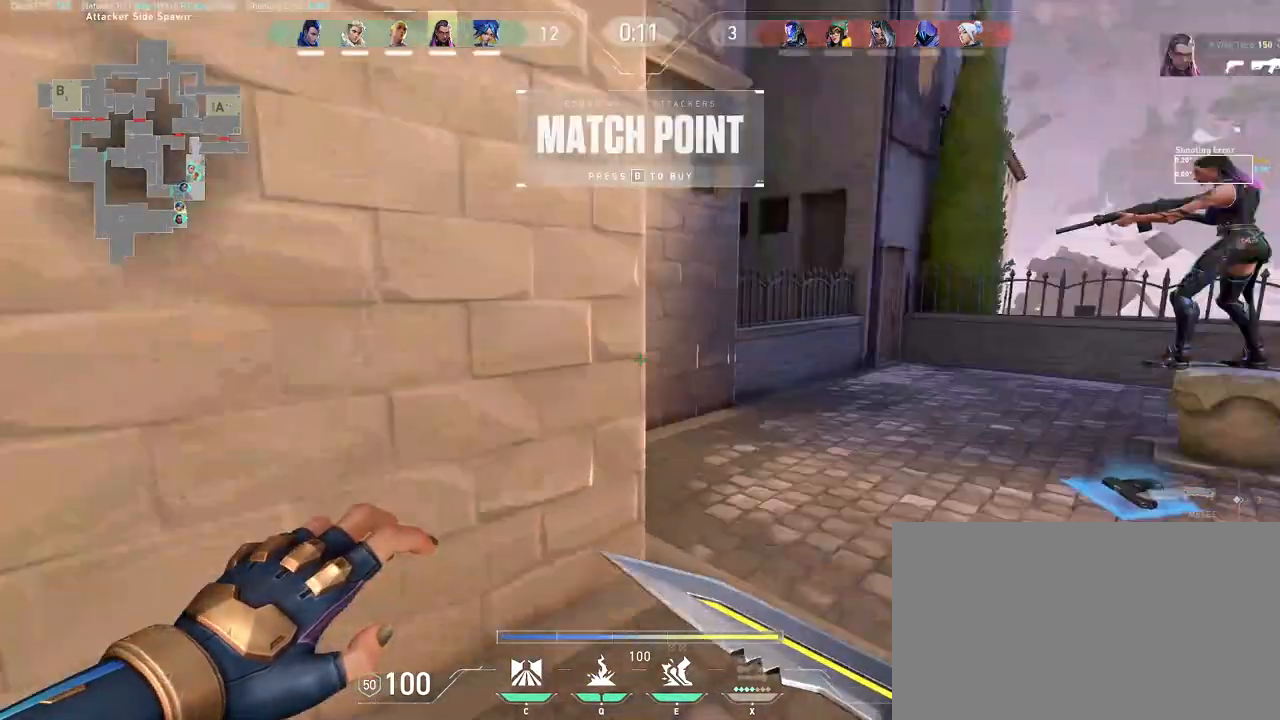
{"keys": ["w"], "mouse": [], "events": [[417, "w", "down"]]}
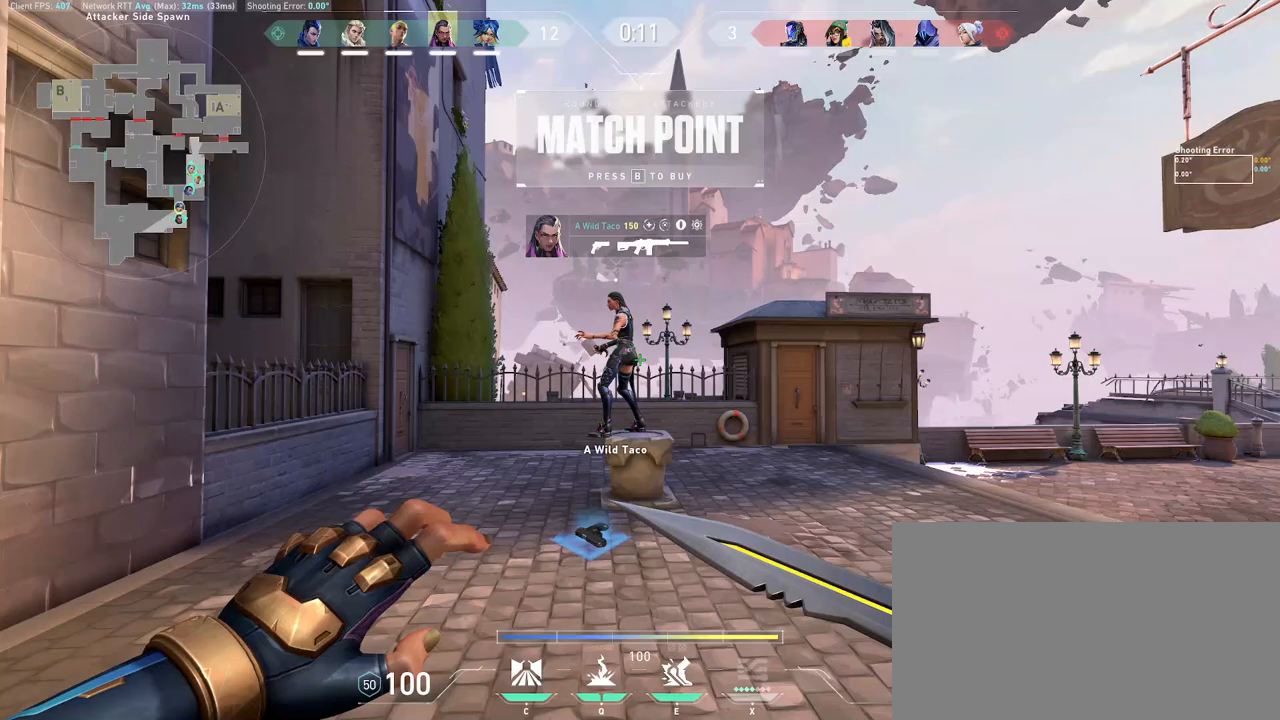
{"keys": [], "mouse": [], "events": [[33, "a", "down"], [150, "a", "up"], [150, "w", "up"]]}
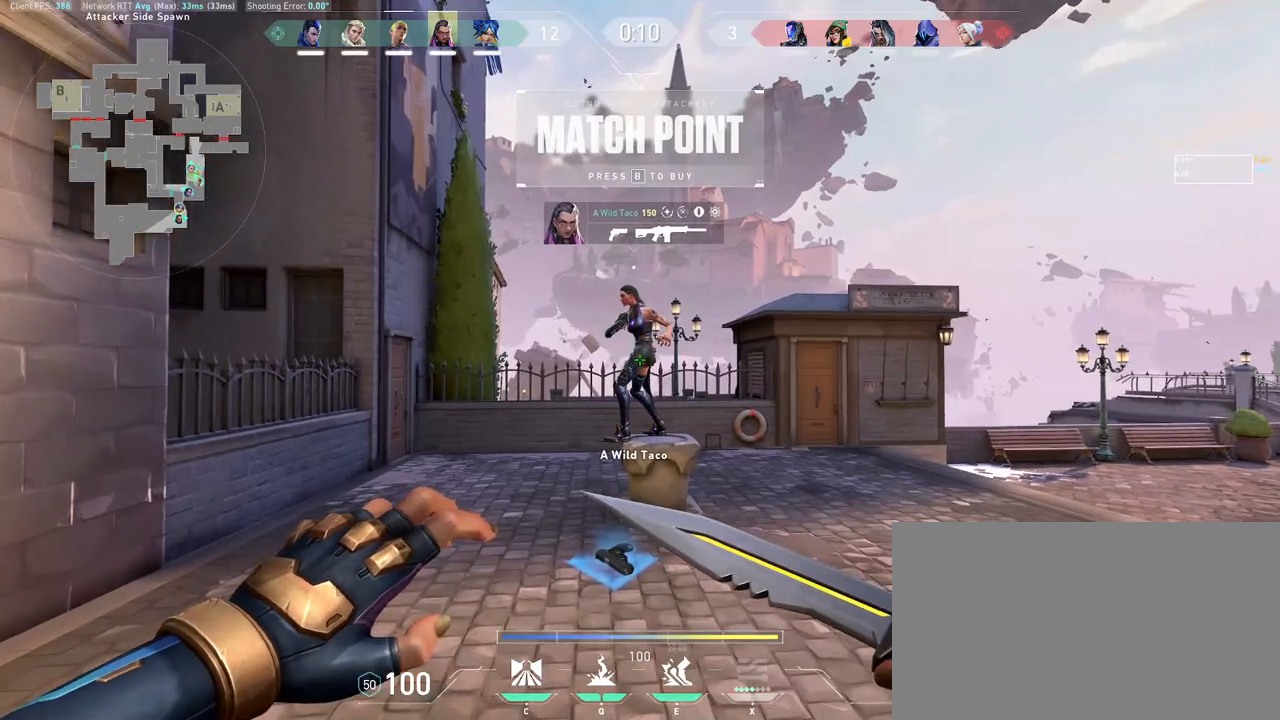
{"keys": [], "mouse": [], "events": []}
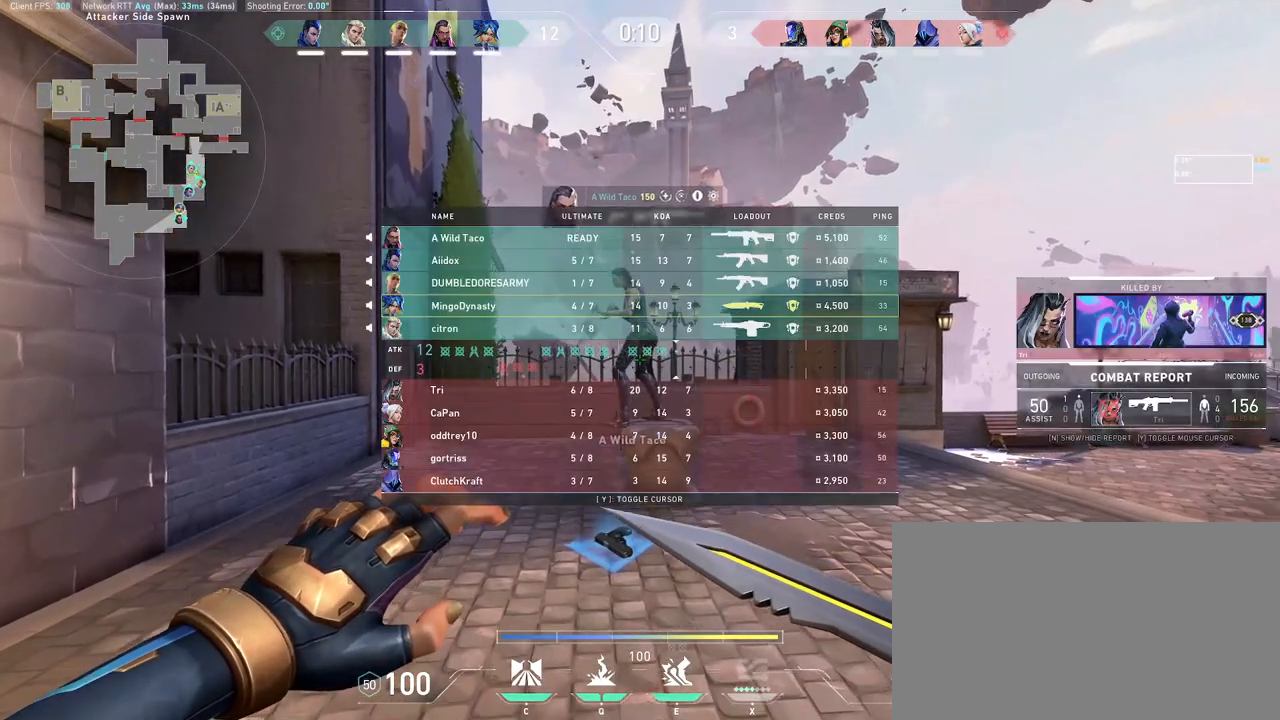
{"keys": ["w"], "mouse": [], "events": [[67, "w", "down"]]}
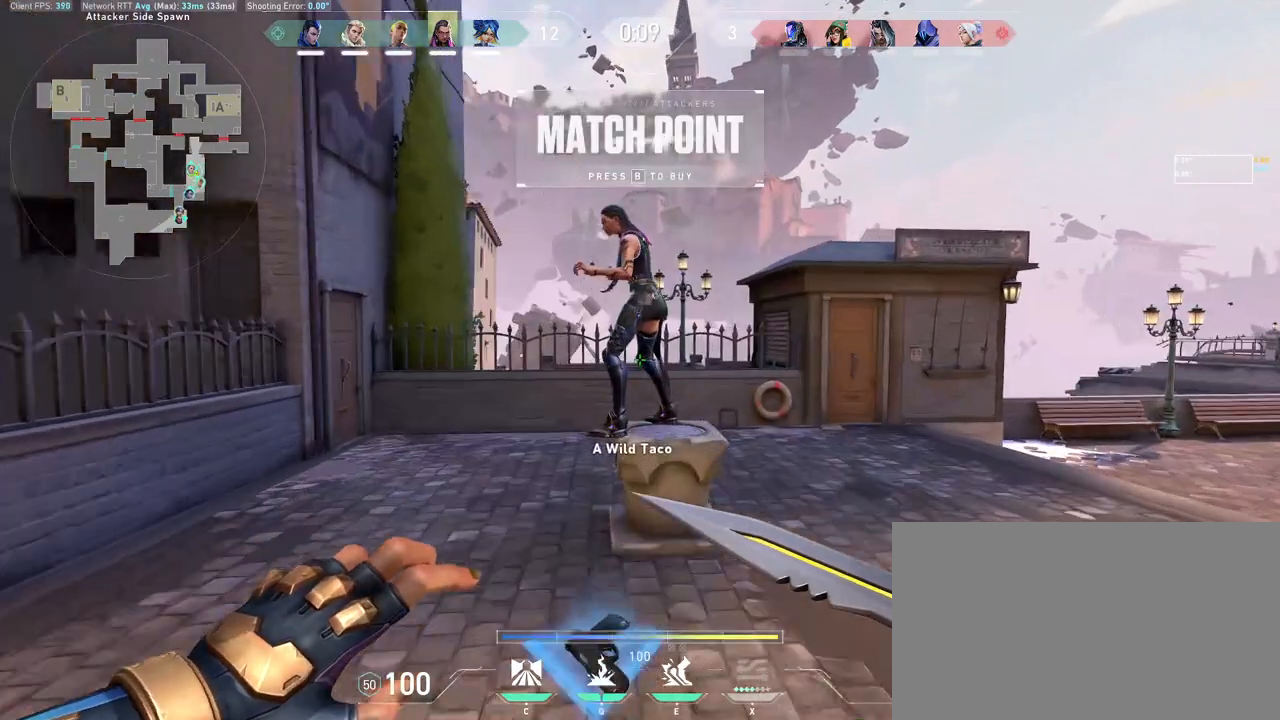
{"keys": [], "mouse": [], "events": [[267, "w", "up"]]}
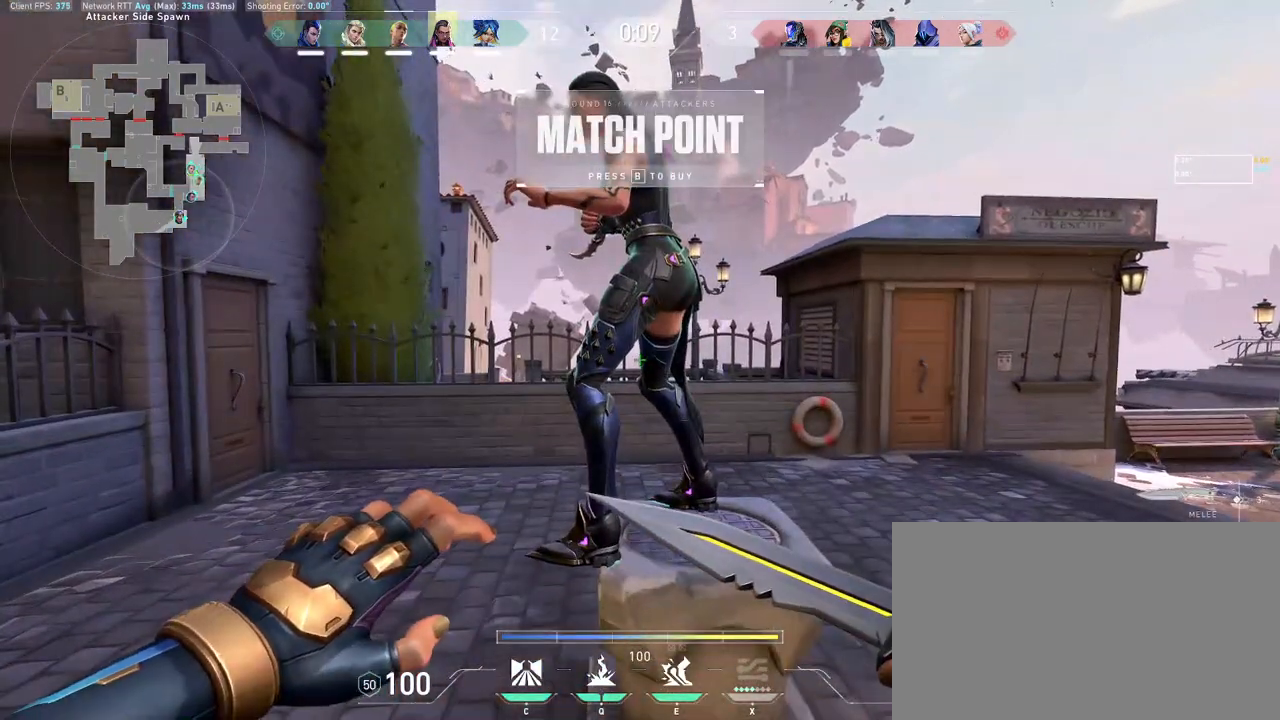
{"keys": [], "mouse": [], "events": [[17, "s", "down"], [200, "mouse_wheel", "down"], [300, "mouse_wheel", "up"], [467, "s", "up"]]}
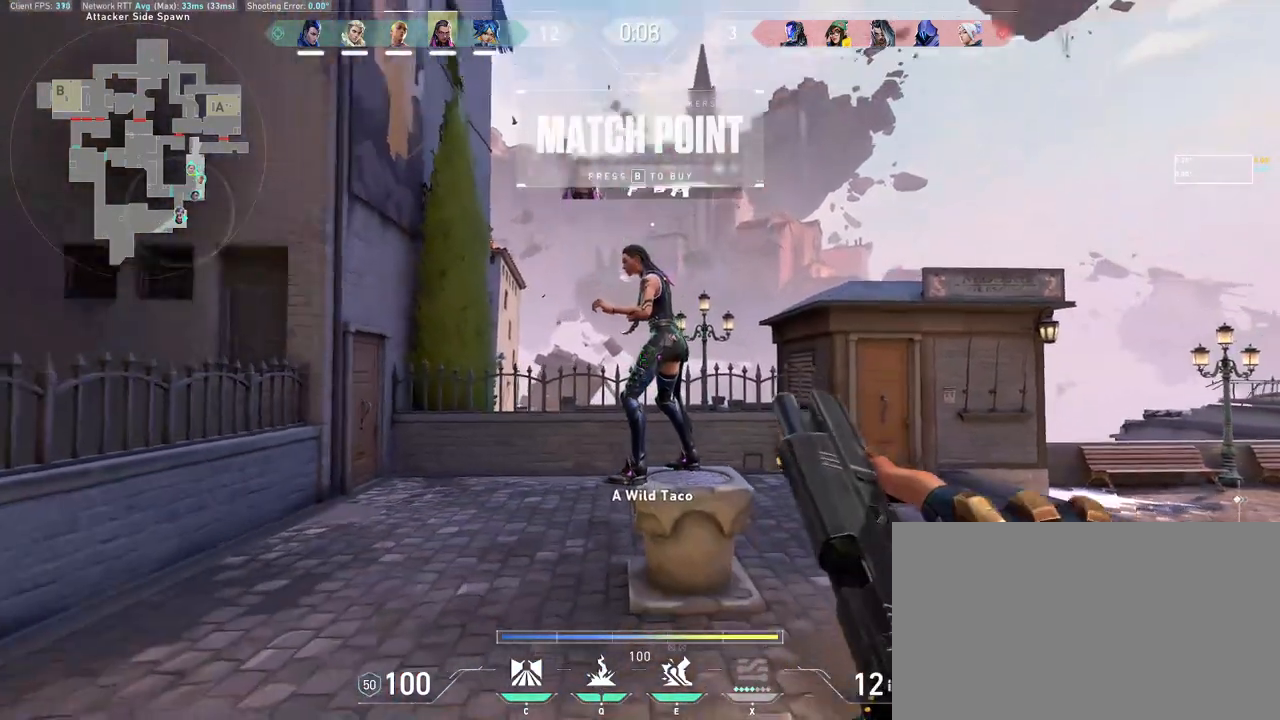
{"keys": [], "mouse": [], "events": []}
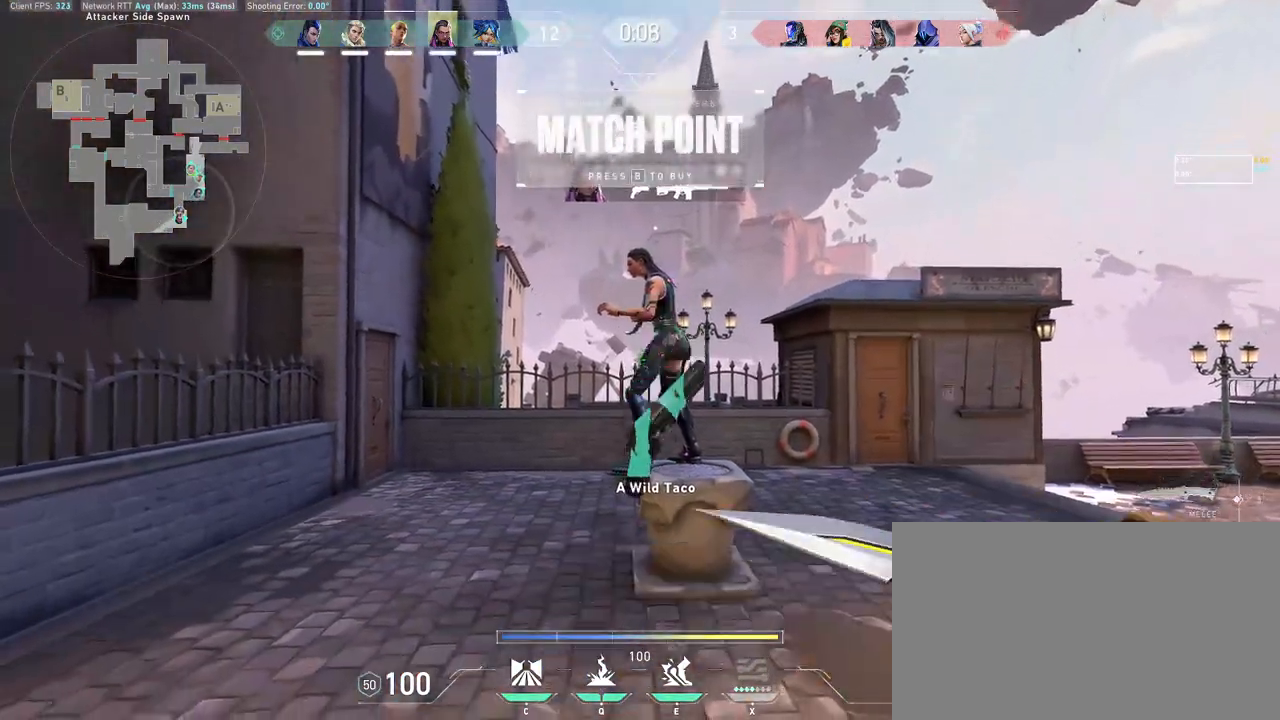
{"keys": [], "mouse": [], "events": []}
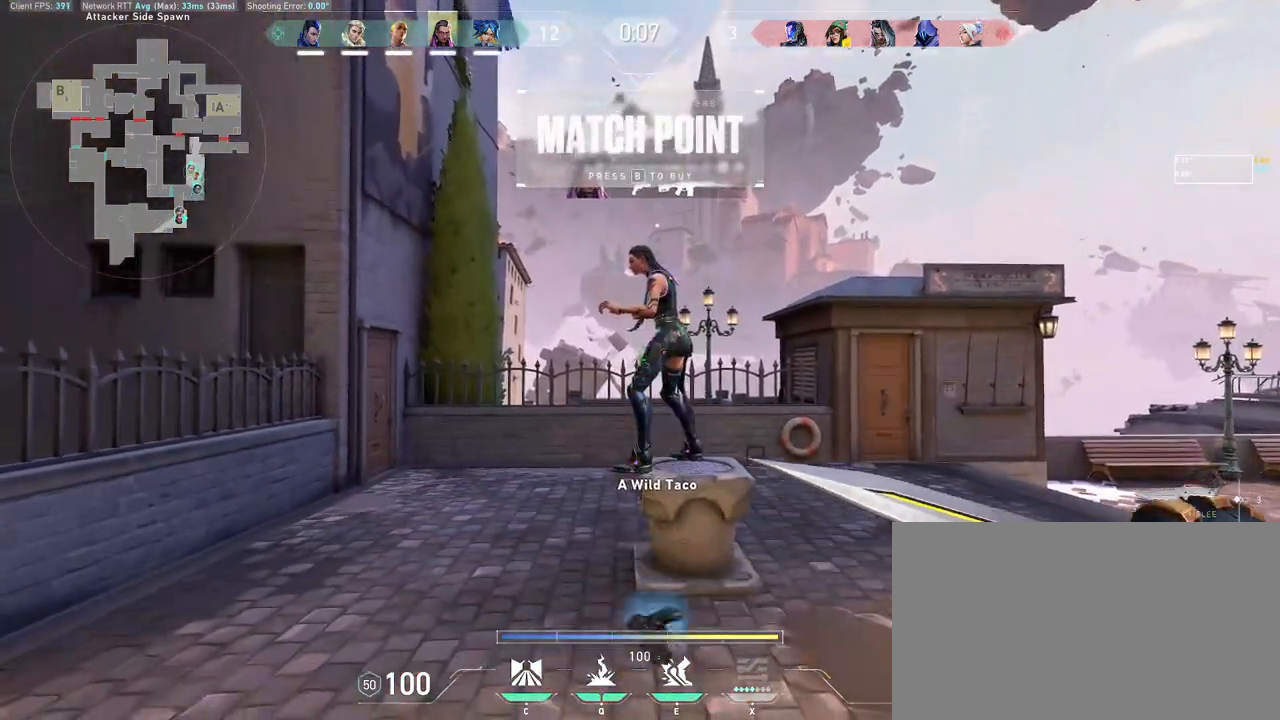
{"keys": [], "mouse": [], "events": [[233, "ctrl", "down"], [300, "w", "down"], [400, "ctrl", "up"], [417, "w", "up"]]}
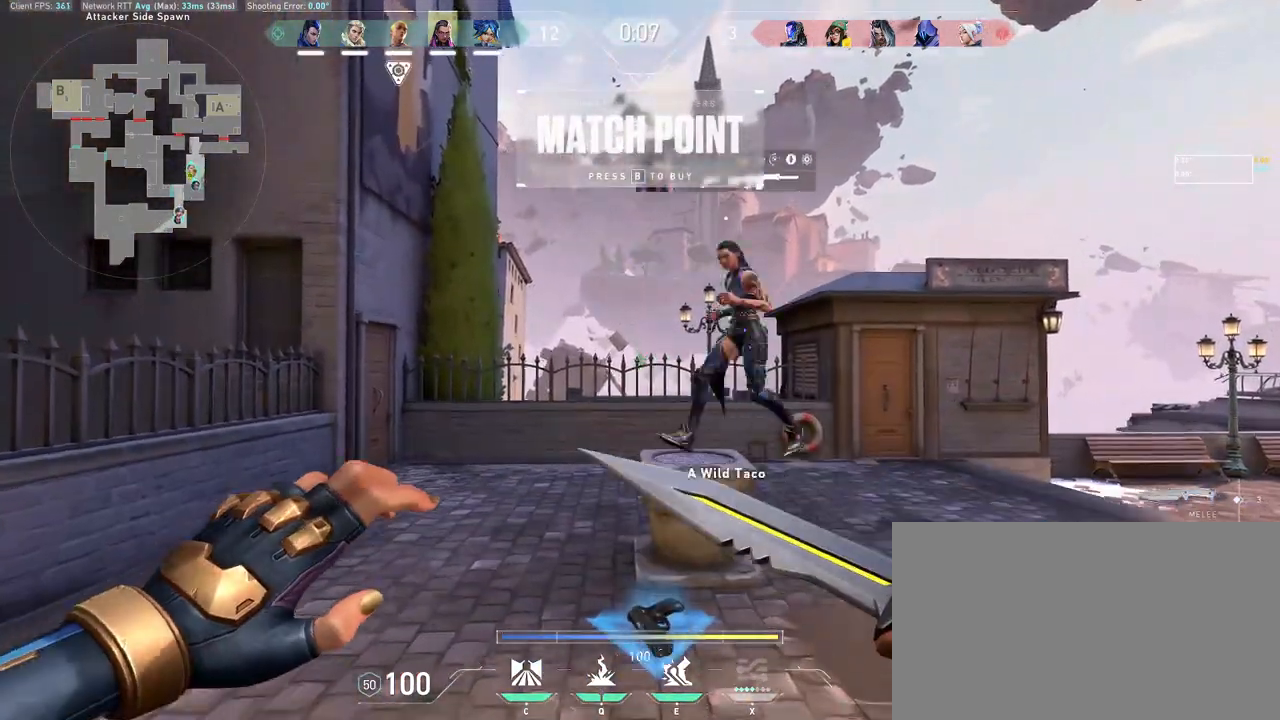
{"keys": [], "mouse": [], "events": [[83, "ctrl", "down"], [117, "ctrl", "up"]]}
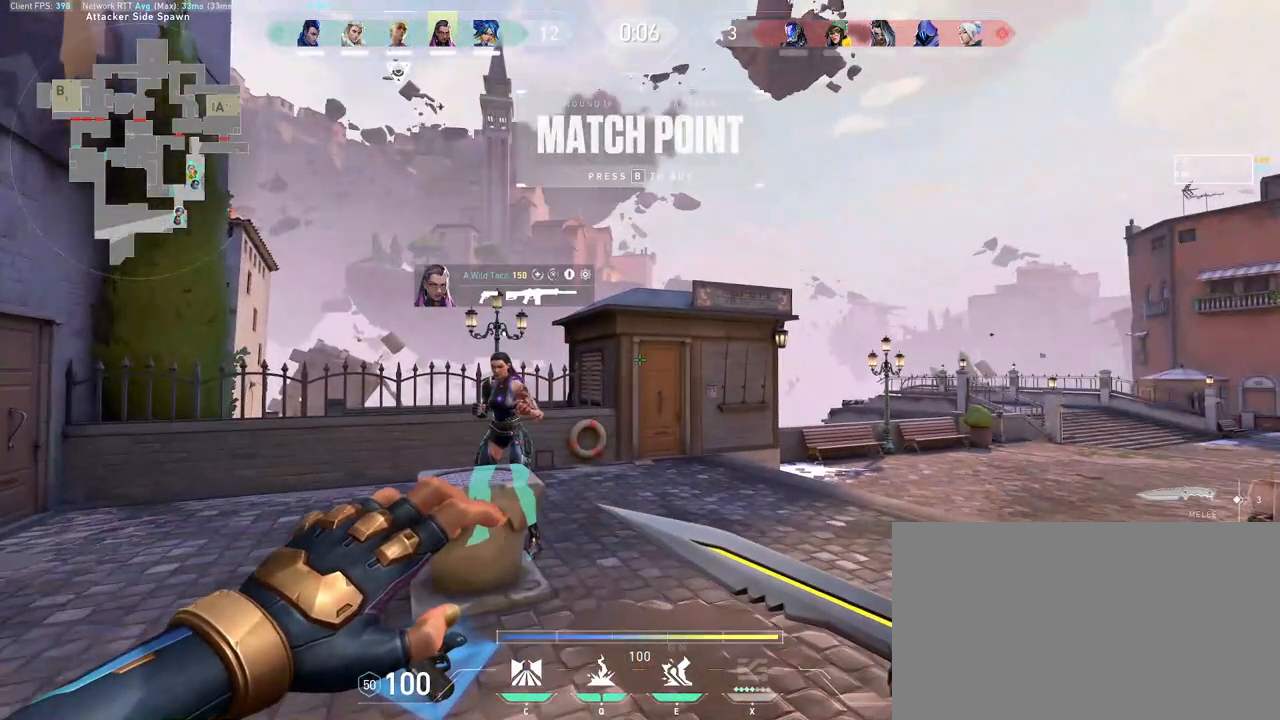
{"keys": [], "mouse": [], "events": []}
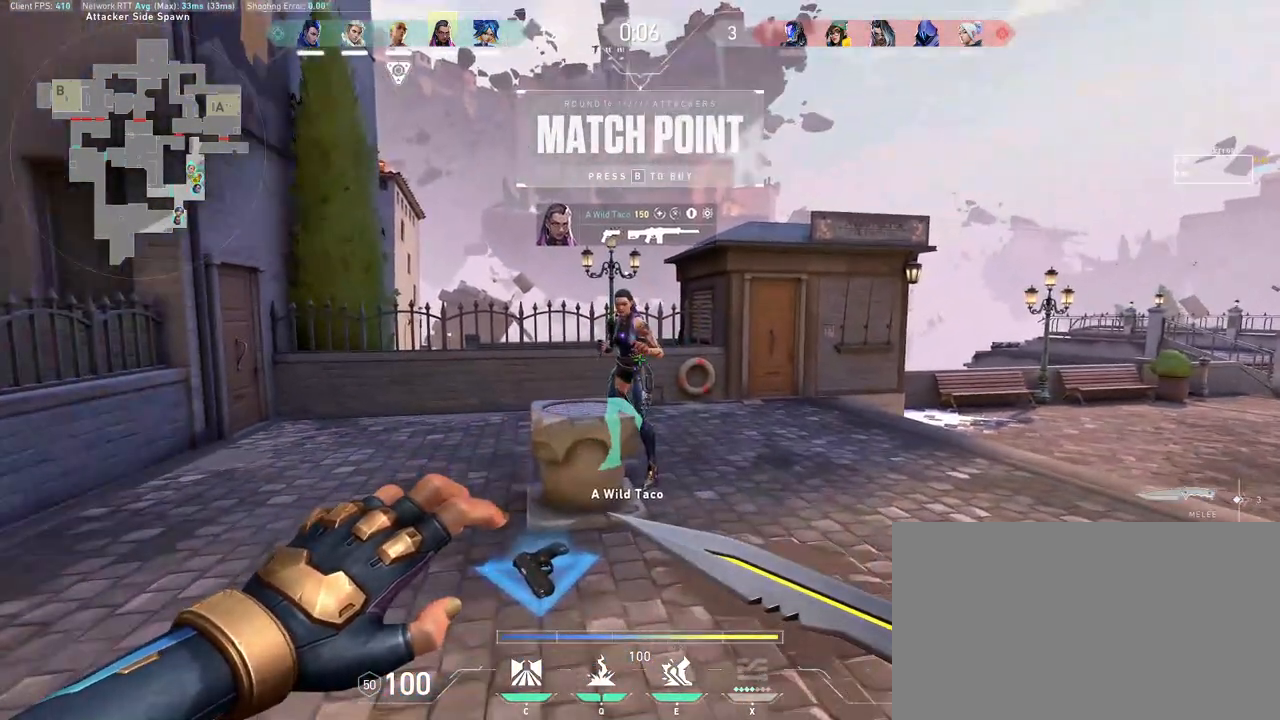
{"keys": [], "mouse": [], "events": [[167, "w", "down"], [317, "w", "up"], [417, "ctrl", "down"], [500, "ctrl", "up"]]}
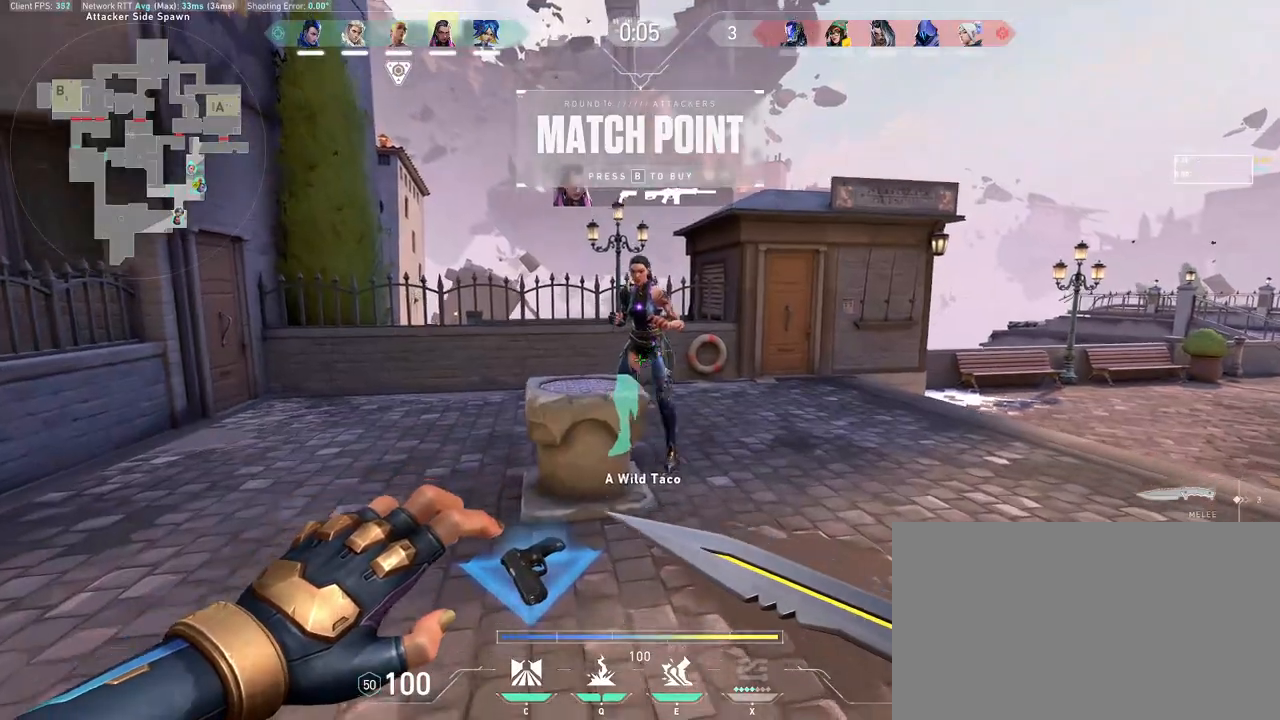
{"keys": [], "mouse": [], "events": [[83, "ctrl", "down"], [167, "ctrl", "up"], [217, "d", "down"], [317, "d", "up"]]}
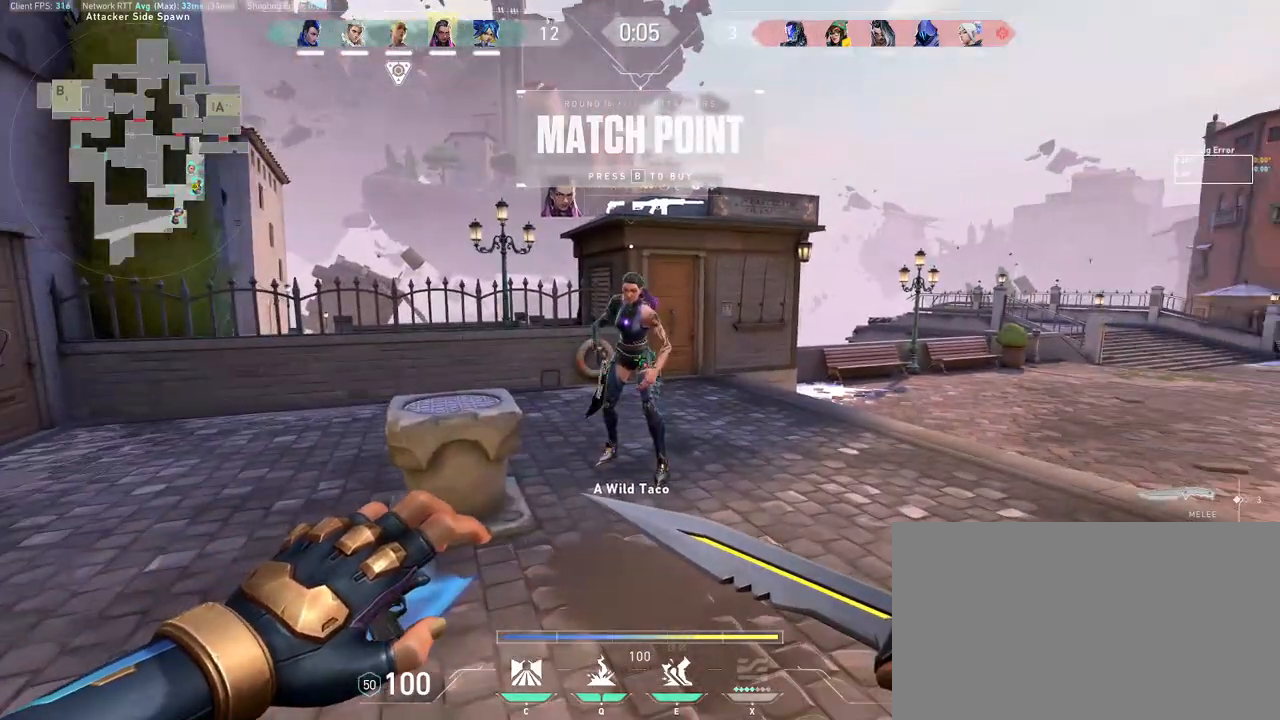
{"keys": [], "mouse": [], "events": []}
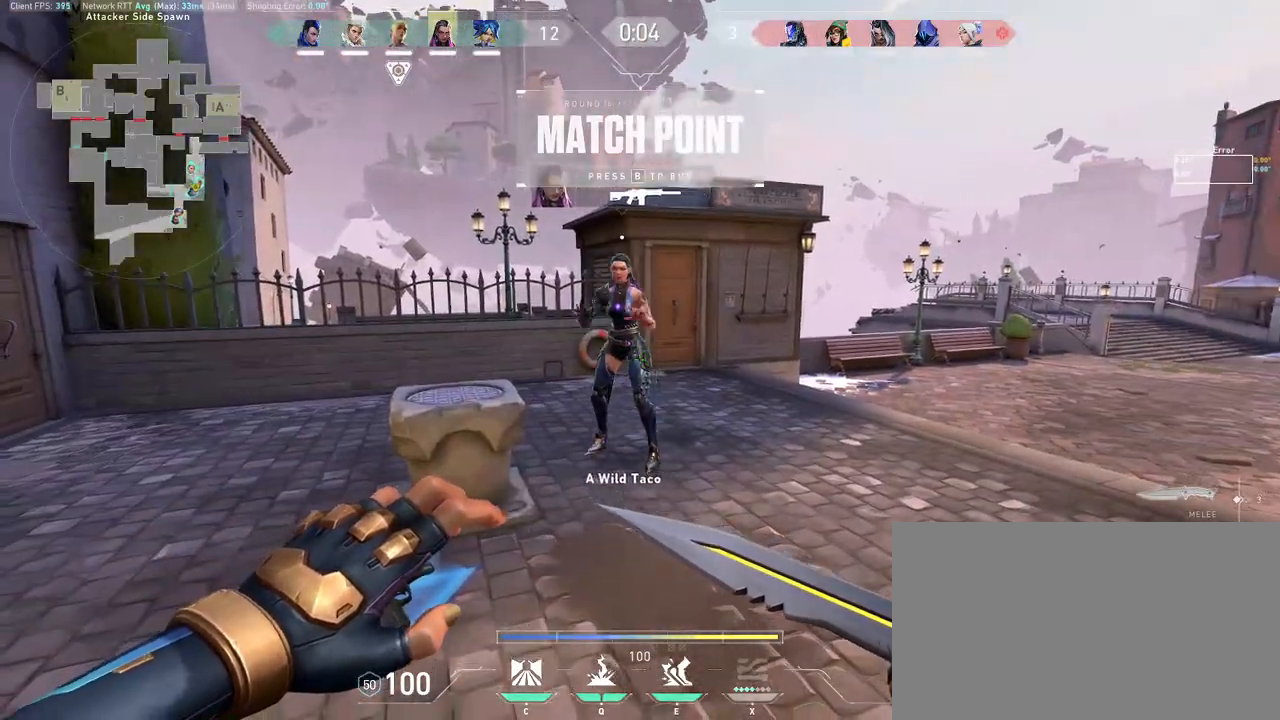
{"keys": [], "mouse": ["wheel"], "events": [[217, "s", "down"], [250, "s", "up"], [367, "mouse_wheel", "down"]]}
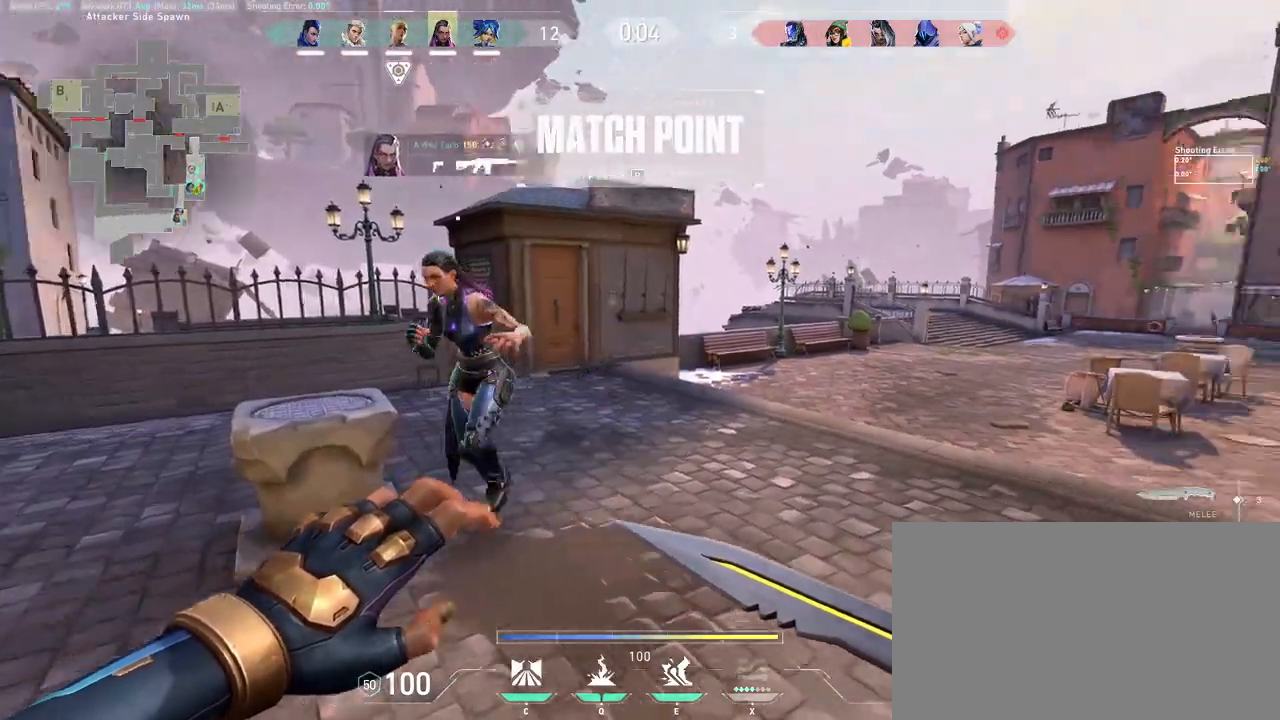
{"keys": ["w"], "mouse": [], "events": [[17, "mouse_wheel", "up"], [67, "d", "down"], [300, "w", "down"], [450, "d", "up"]]}
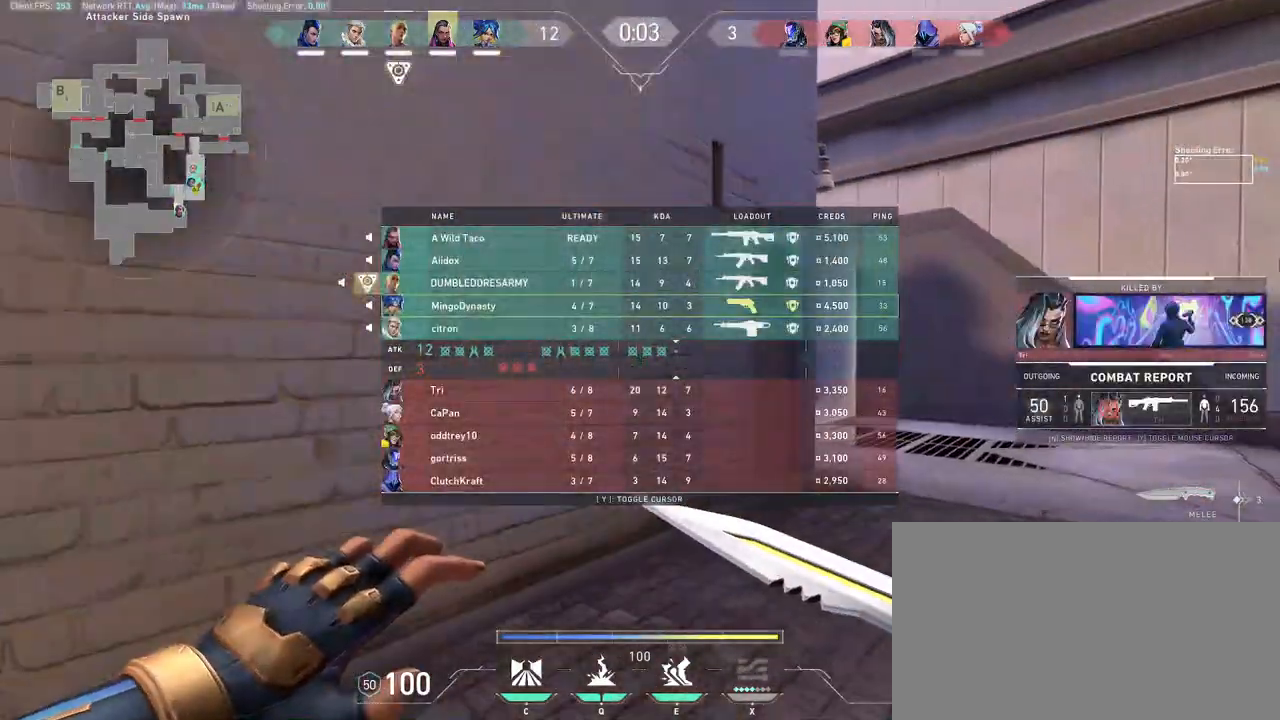
{"keys": ["w"], "mouse": [], "events": [[100, "e", "down"], [183, "e", "up"]]}
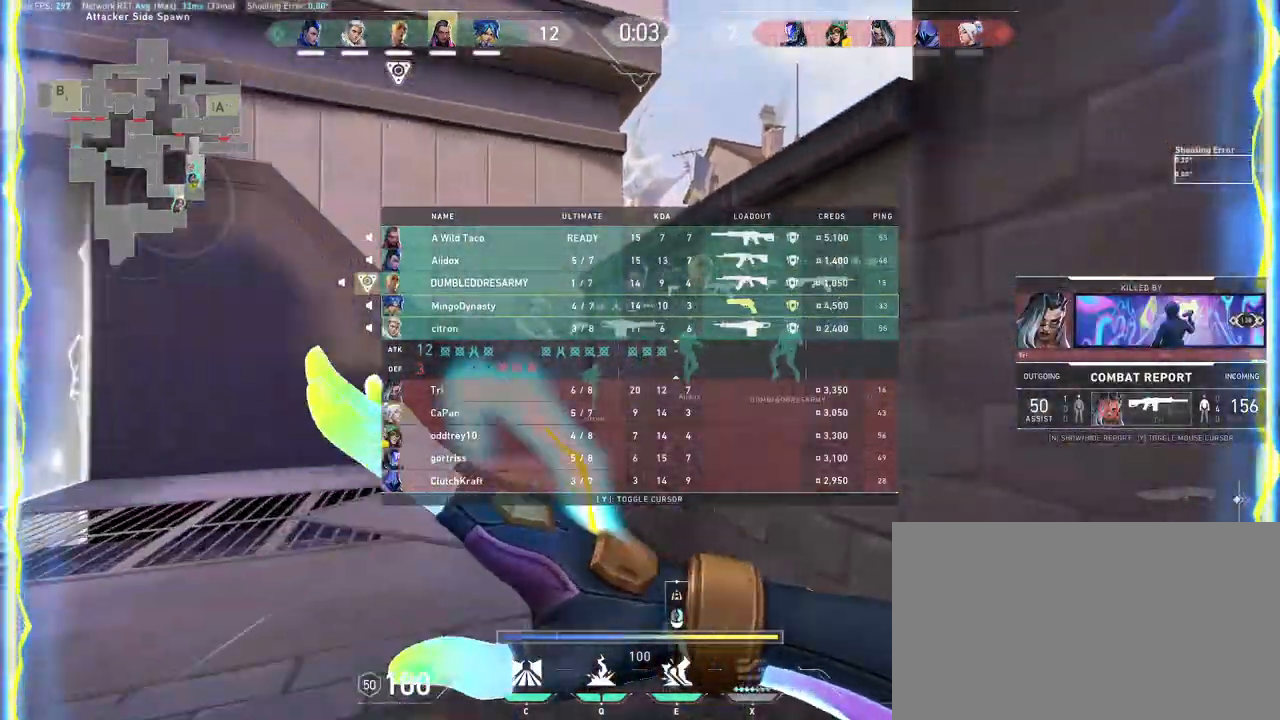
{"keys": ["w"], "mouse": [], "events": []}
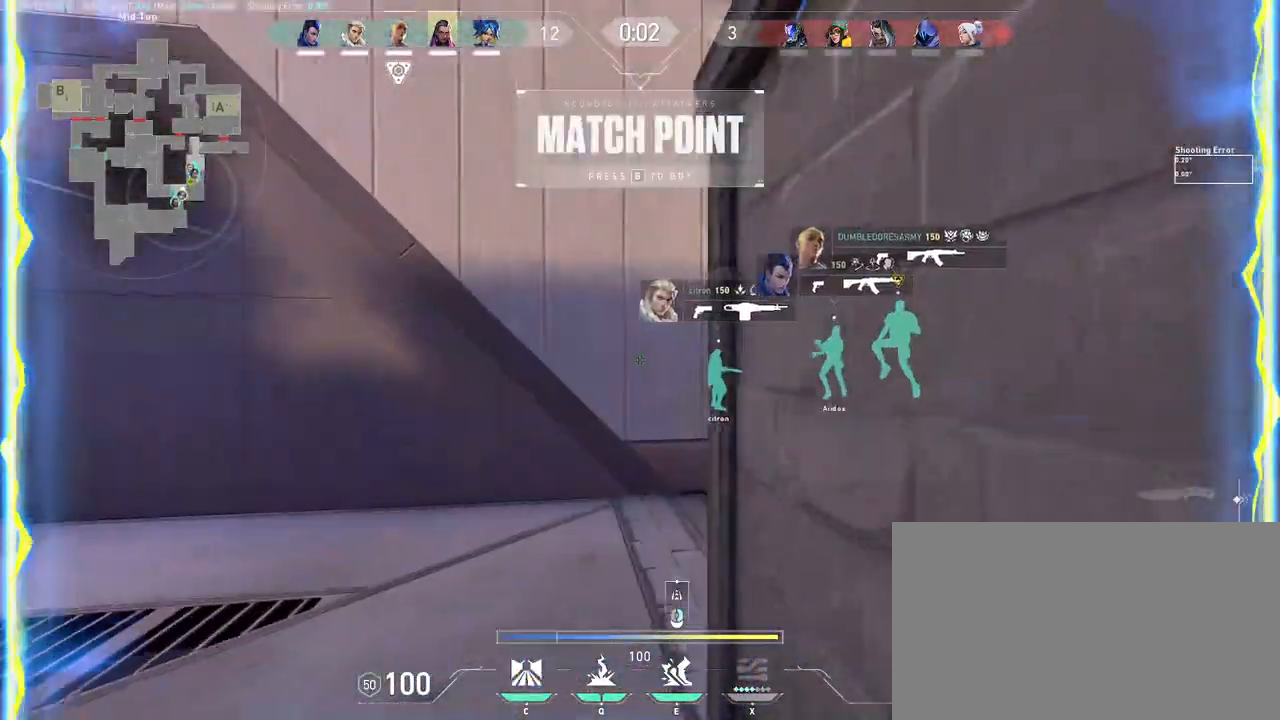
{"keys": ["d", "space", "w"], "mouse": [], "events": [[183, "space", "down"], [233, "d", "down"]]}
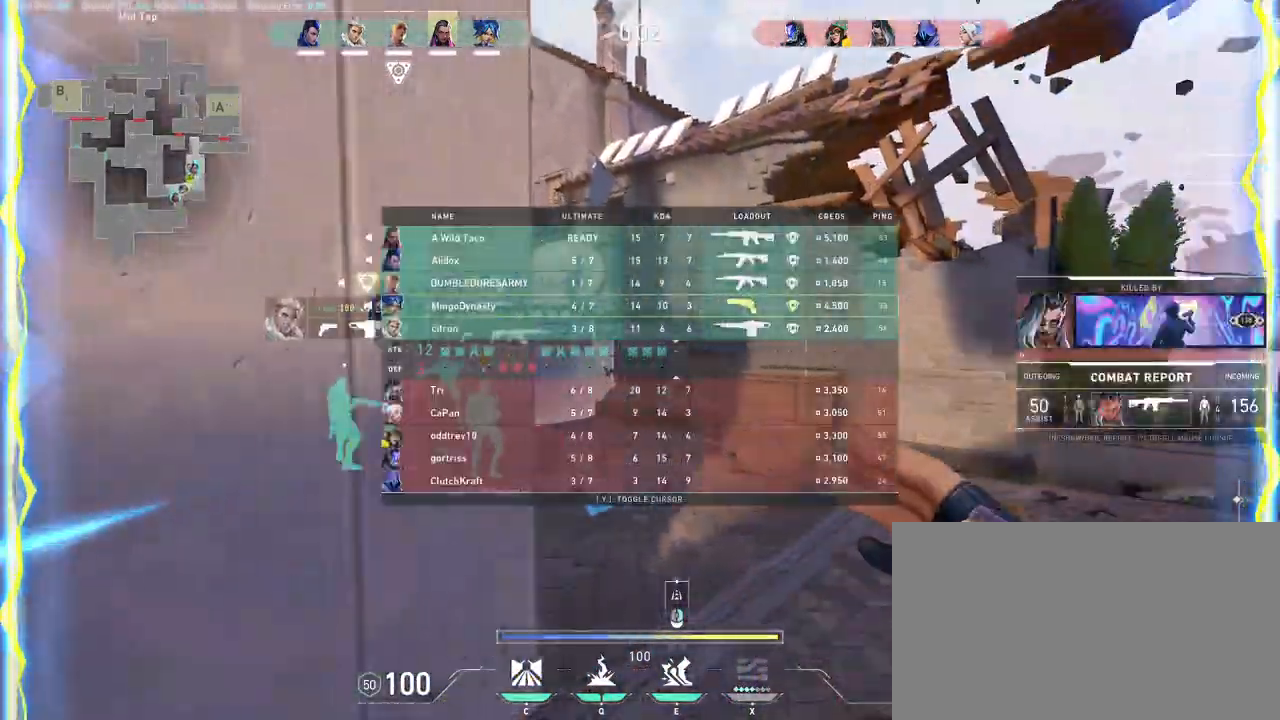
{"keys": ["a", "d", "w"], "mouse": [], "events": [[467, "a", "down"], [483, "space", "up"]]}